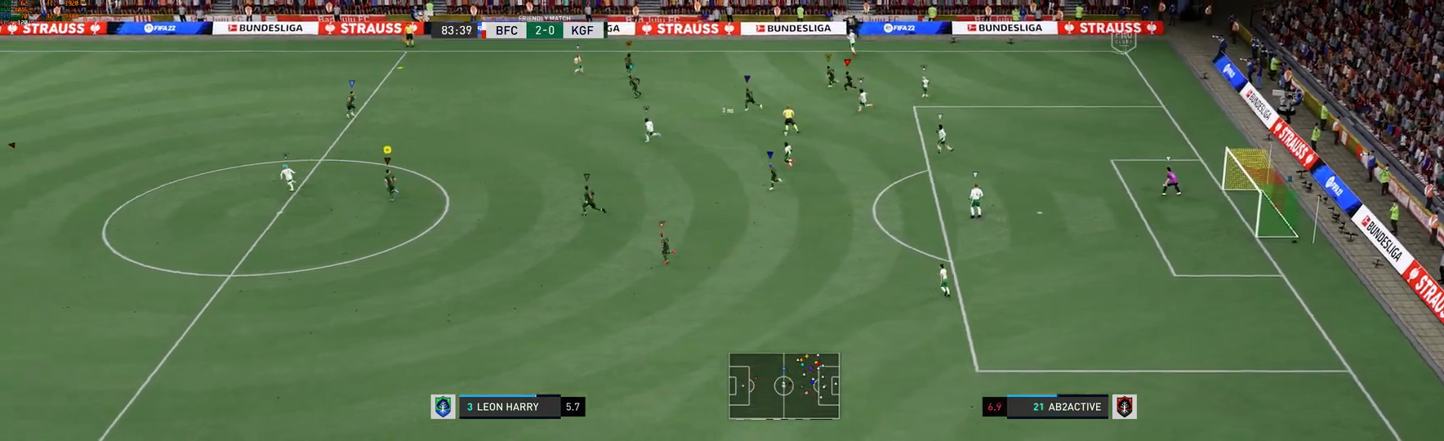
Gameplay with a controller (Xbox layout); each line is a JSON object with the inputs held at the frame after it. "events" lists button and stick changes between this image and that frame as [ms after this image, input, new state], when the widget could be followed in between. Not read: L3 R3.
{"buttons": [], "left_stick": "up-left", "right_stick": "center", "events": []}
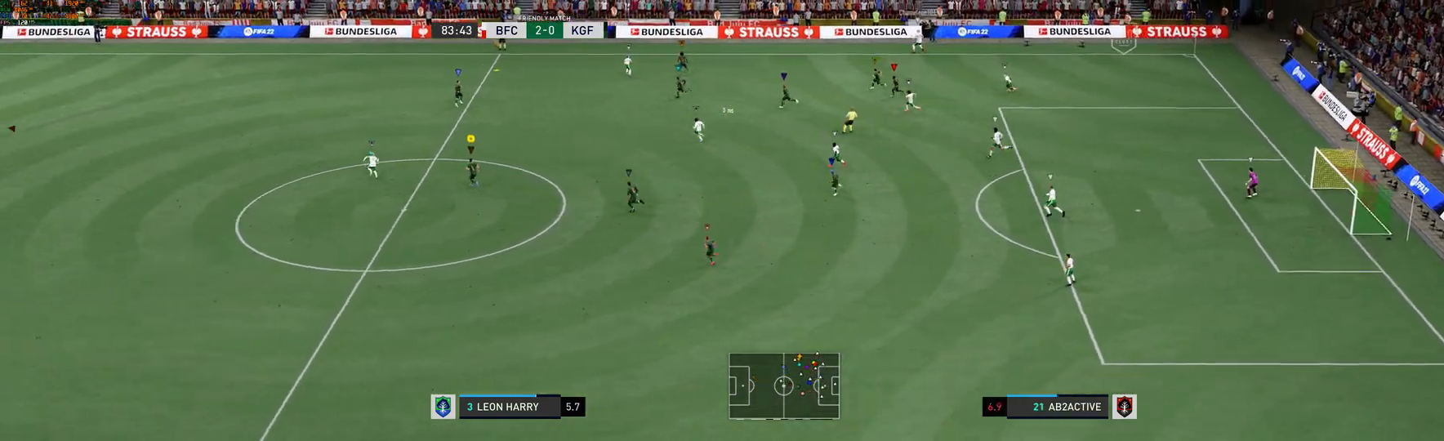
{"buttons": [], "left_stick": "up-left", "right_stick": "center", "events": [[217, "R1", "down"], [350, "R1", "up"]]}
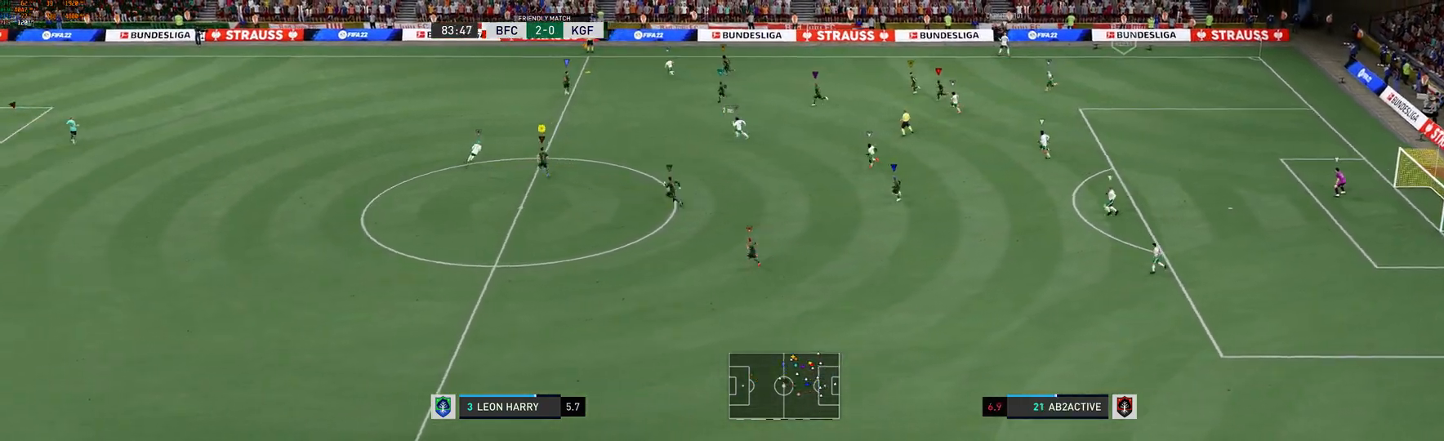
{"buttons": [], "left_stick": "up", "right_stick": "center", "events": [[83, "left_stick", "up"]]}
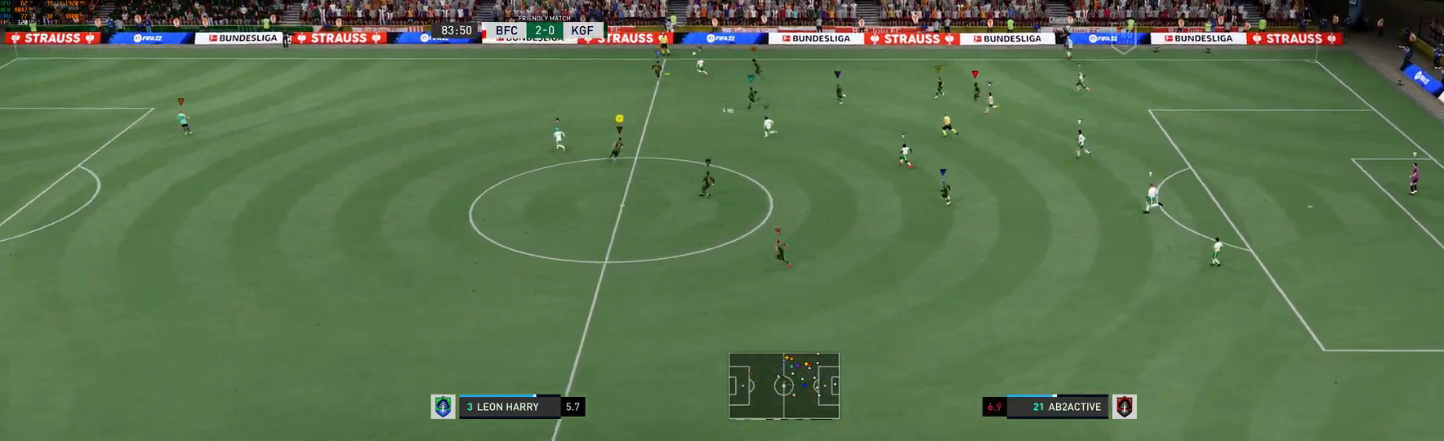
{"buttons": [], "left_stick": "up-left", "right_stick": "down"}
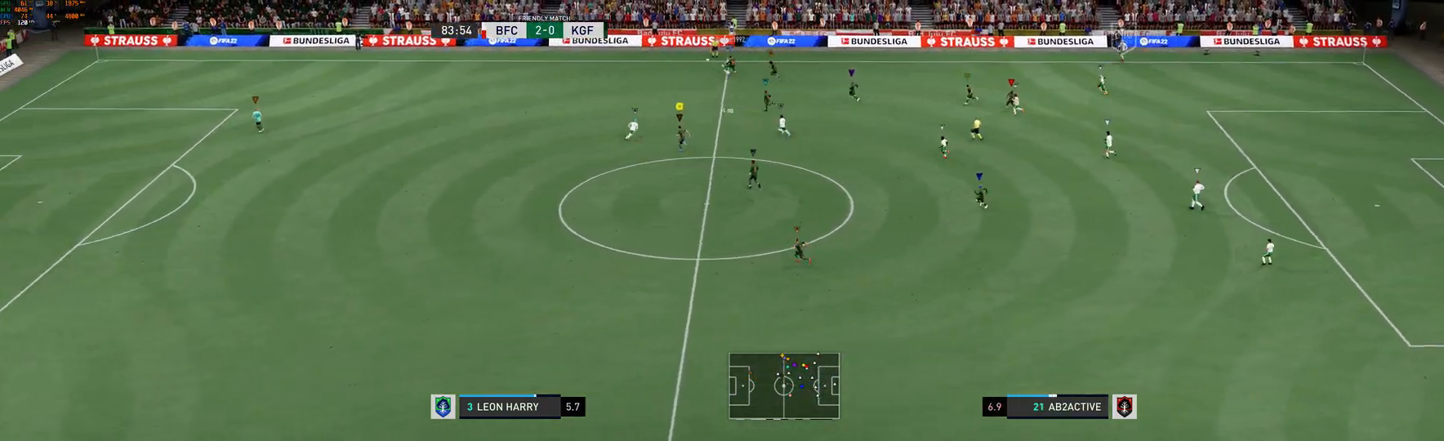
{"buttons": ["R1"], "left_stick": "up-left", "right_stick": "center", "events": [[17, "right_stick", "center"], [150, "R1", "down"], [200, "R2", "down"], [250, "R1", "up"], [250, "R2", "up"], [417, "R1", "down"]]}
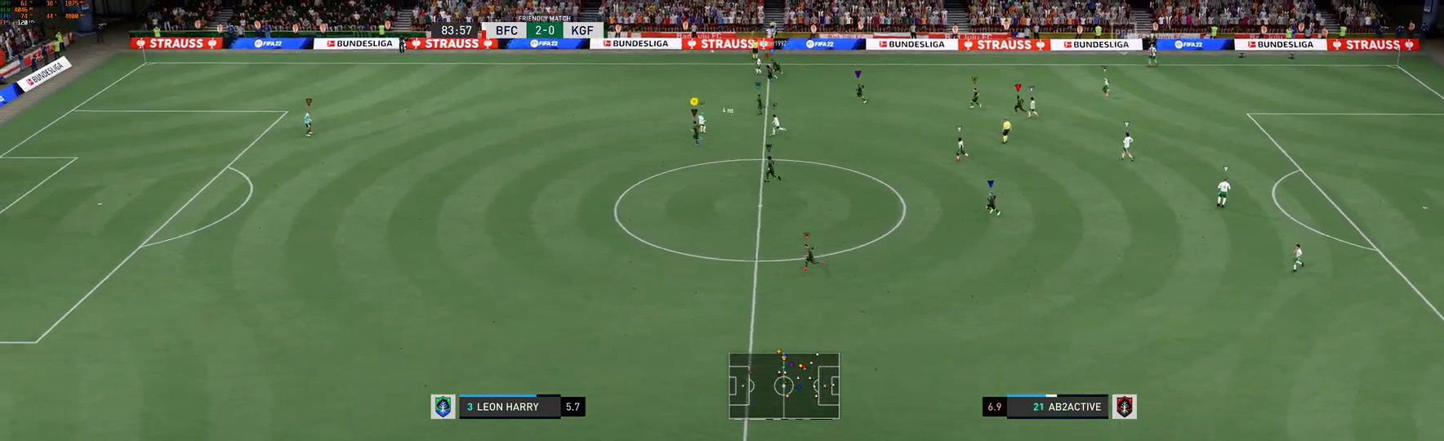
{"buttons": [], "left_stick": "center", "right_stick": "center", "events": [[117, "R1", "up"], [250, "left_stick", "center"]]}
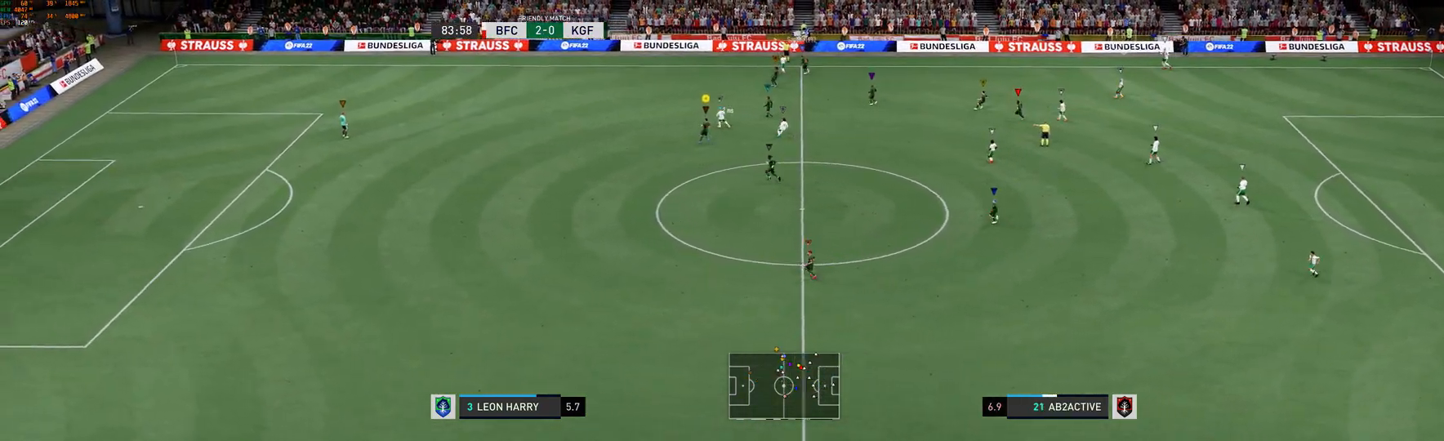
{"buttons": [], "left_stick": "center", "right_stick": "center"}
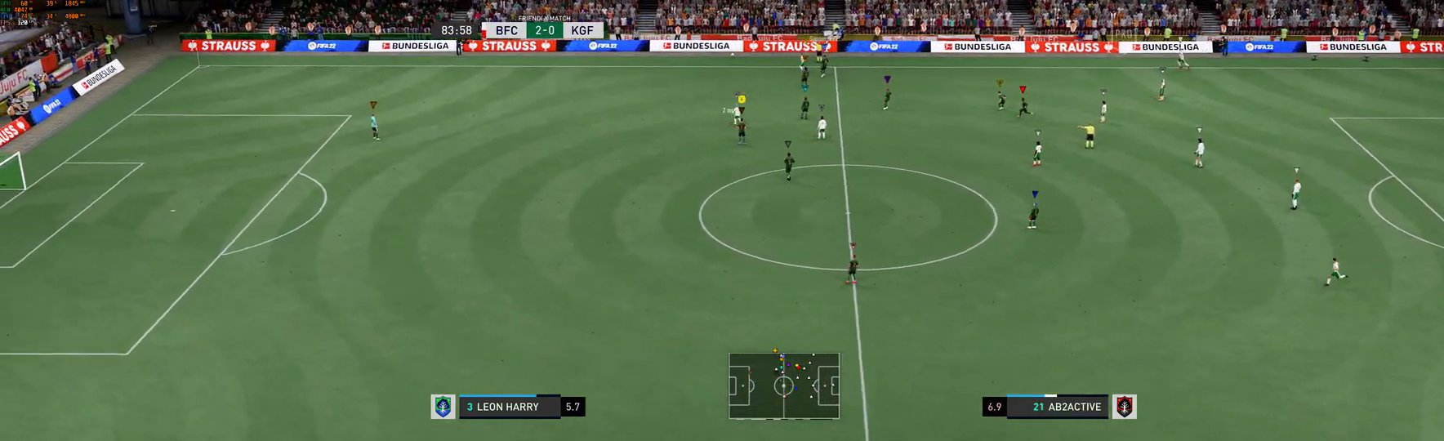
{"buttons": [], "left_stick": "center", "right_stick": "center", "events": []}
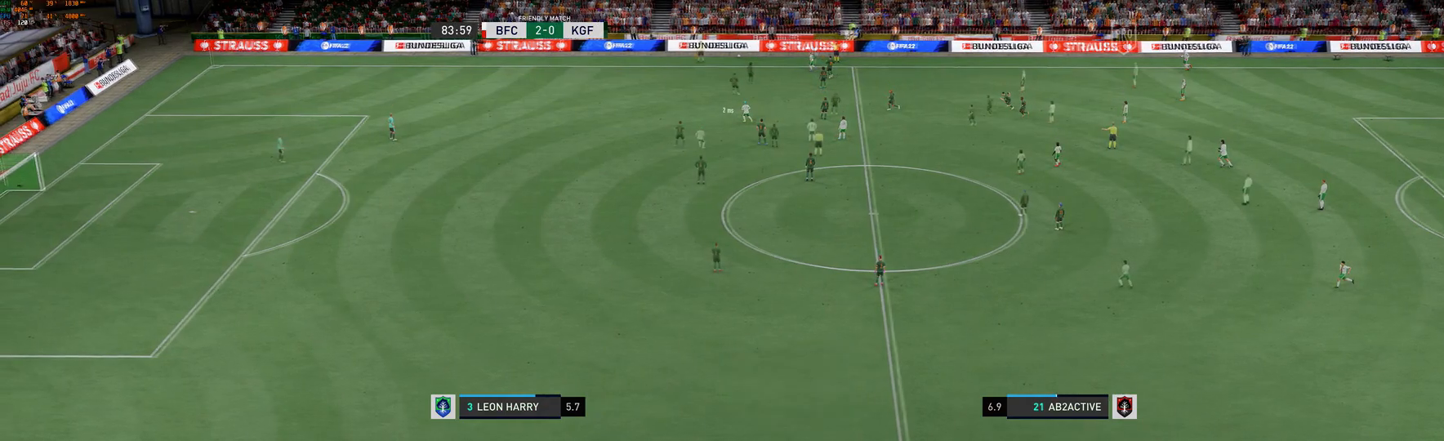
{"buttons": [], "left_stick": "center", "right_stick": "center", "events": []}
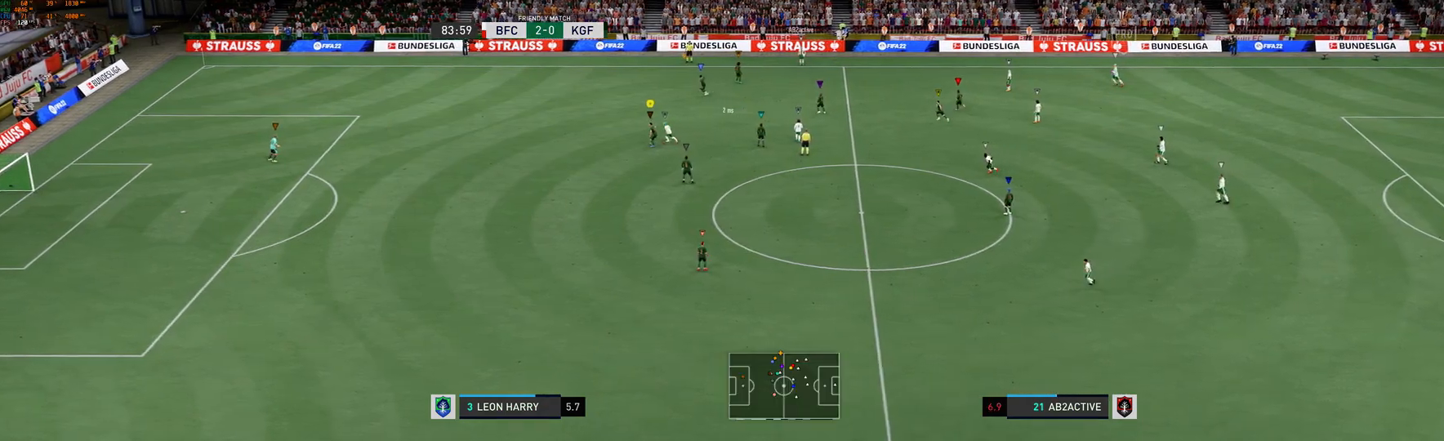
{"buttons": [], "left_stick": "center", "right_stick": "center", "events": []}
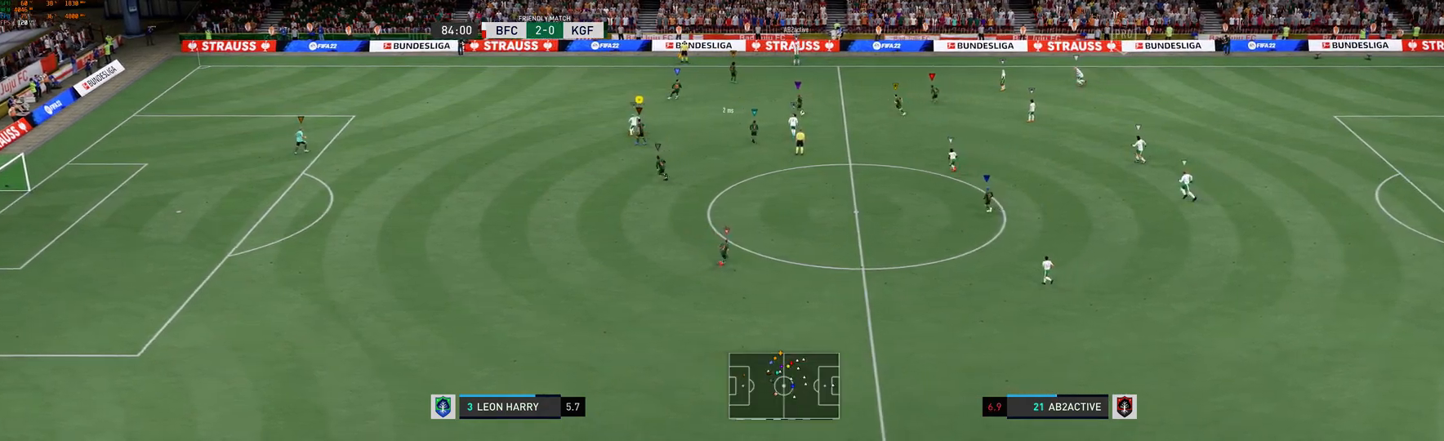
{"buttons": [], "left_stick": "up-right", "right_stick": "center", "events": [[450, "left_stick", "up-right"]]}
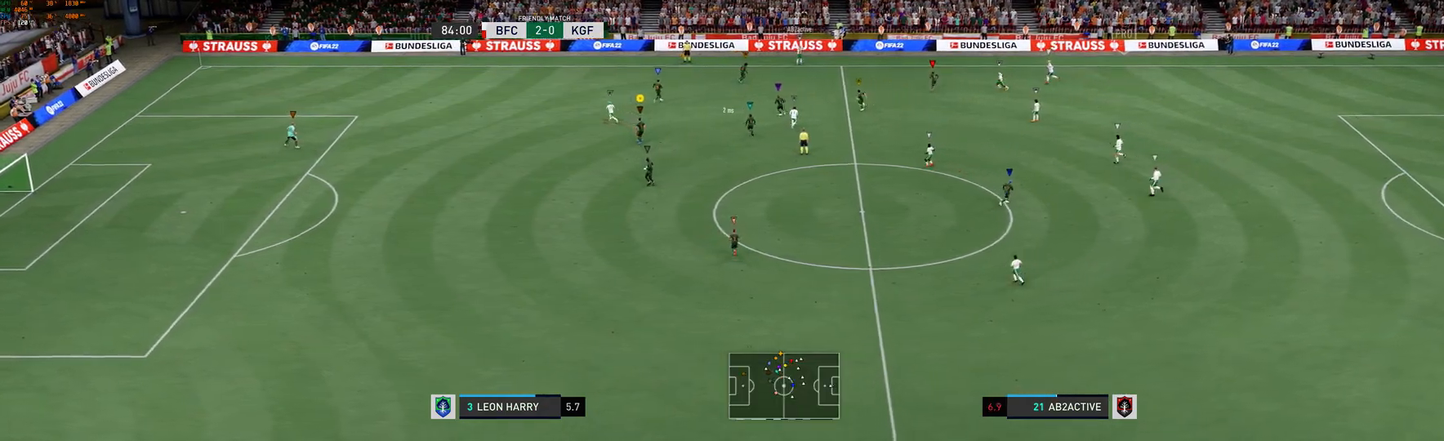
{"buttons": [], "left_stick": "up-left", "right_stick": "center", "events": [[83, "left_stick", "up"], [350, "left_stick", "up-left"]]}
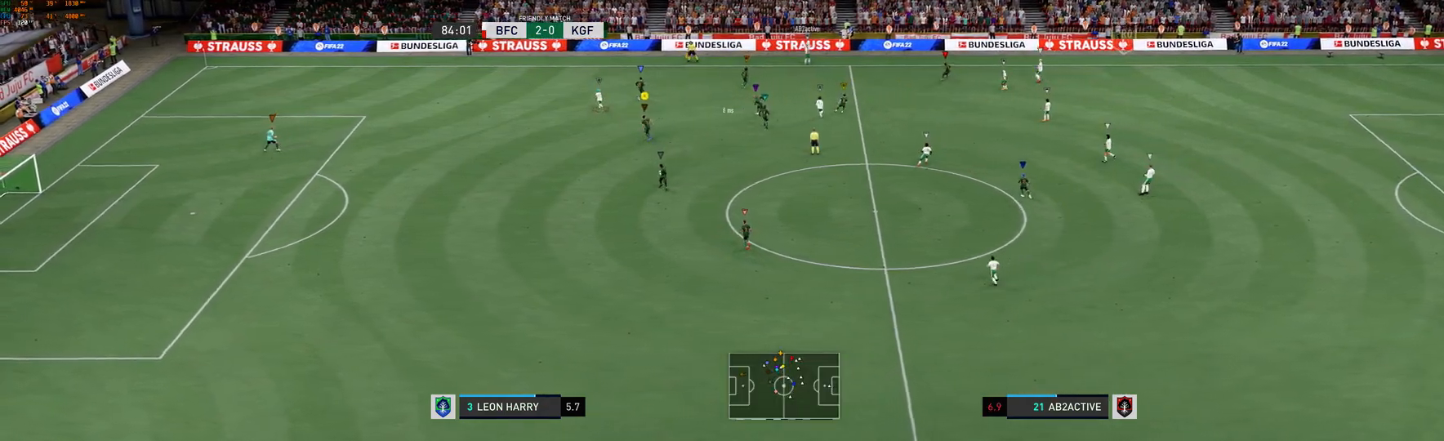
{"buttons": [], "left_stick": "left", "right_stick": "center", "events": [[433, "left_stick", "left"]]}
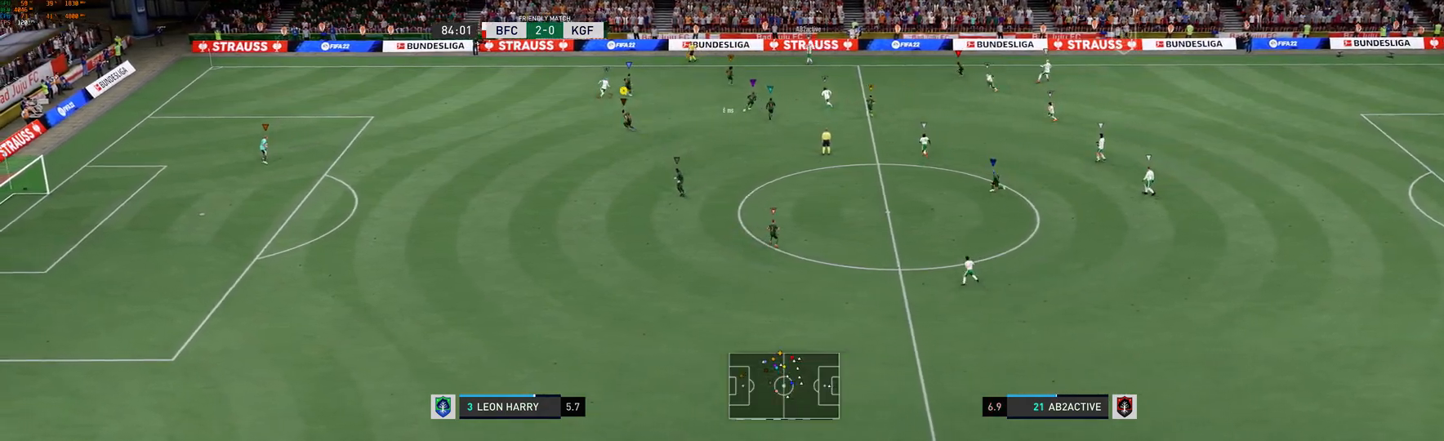
{"buttons": [], "left_stick": "center", "right_stick": "center", "events": [[450, "left_stick", "center"]]}
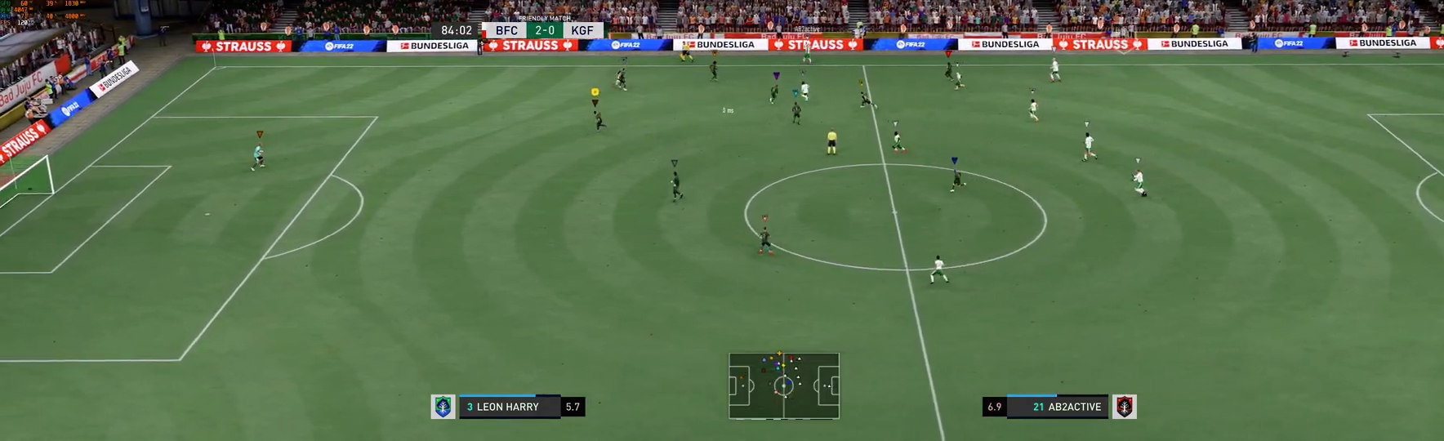
{"buttons": [], "left_stick": "center", "right_stick": "center", "events": []}
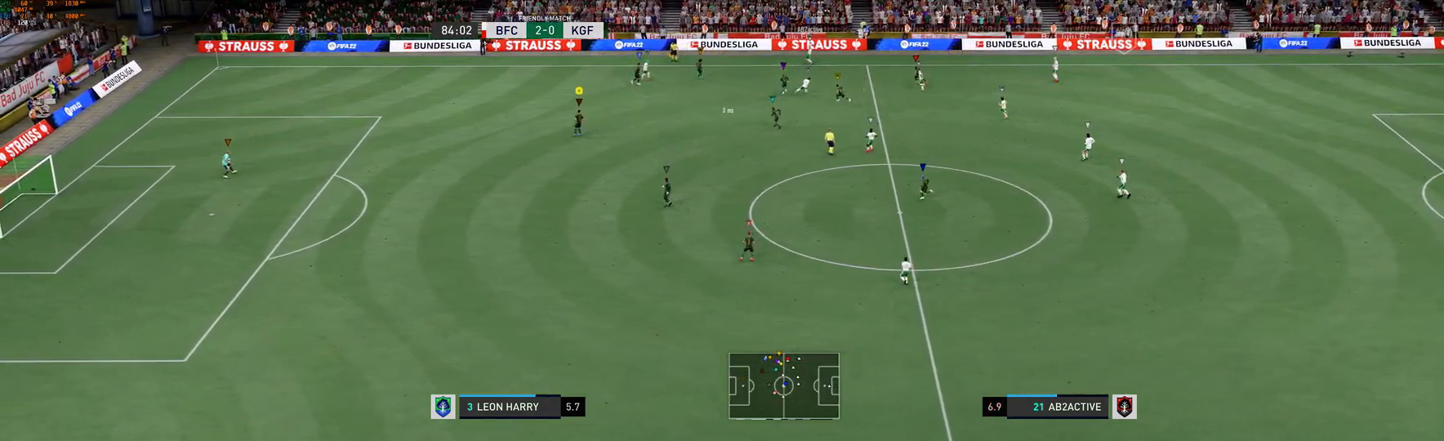
{"buttons": ["L2"], "left_stick": "center", "right_stick": "center", "events": [[217, "L2", "down"]]}
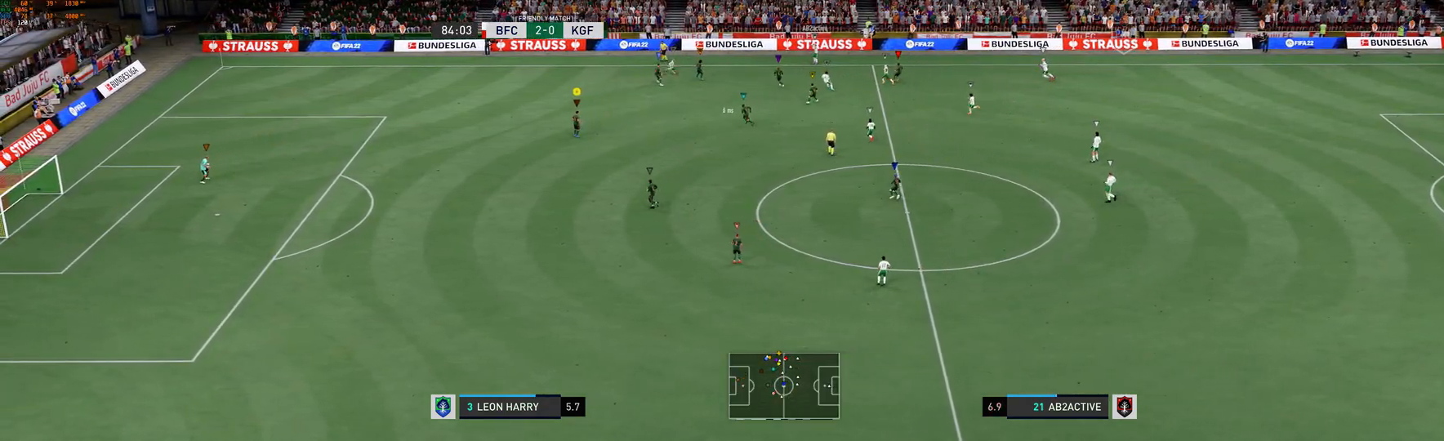
{"buttons": ["L2"], "left_stick": "center", "right_stick": "center", "events": []}
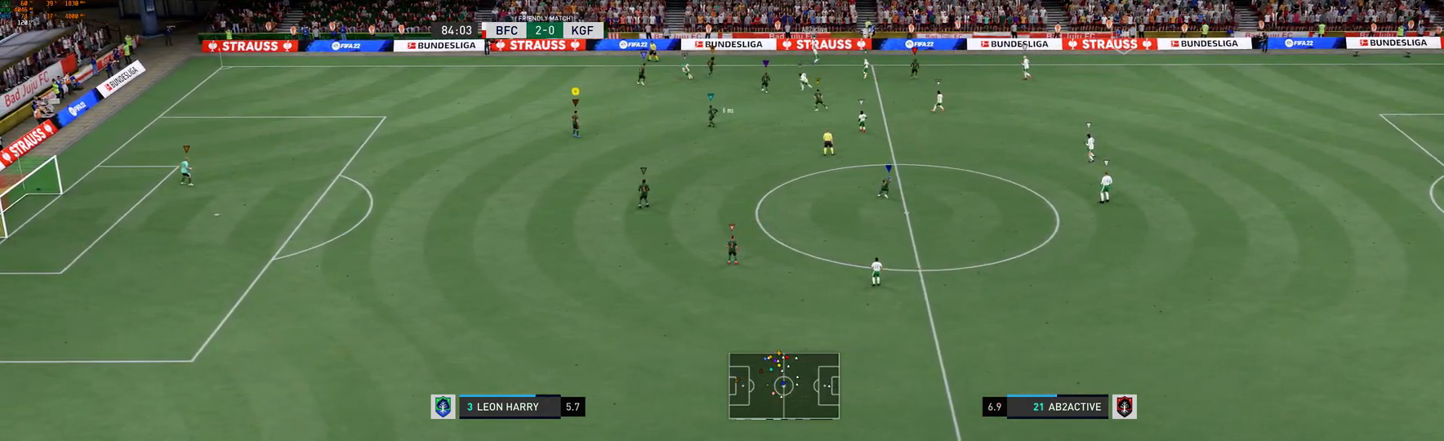
{"buttons": ["L2"], "left_stick": "center", "right_stick": "center", "events": []}
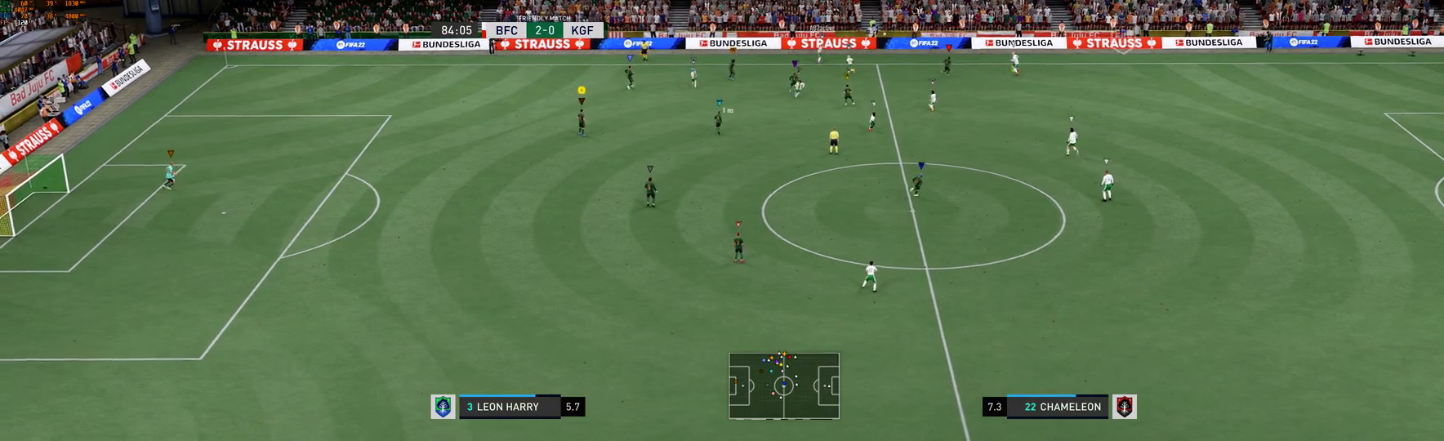
{"buttons": ["L2"], "left_stick": "down-right", "right_stick": "center", "events": [[250, "left_stick", "down-right"]]}
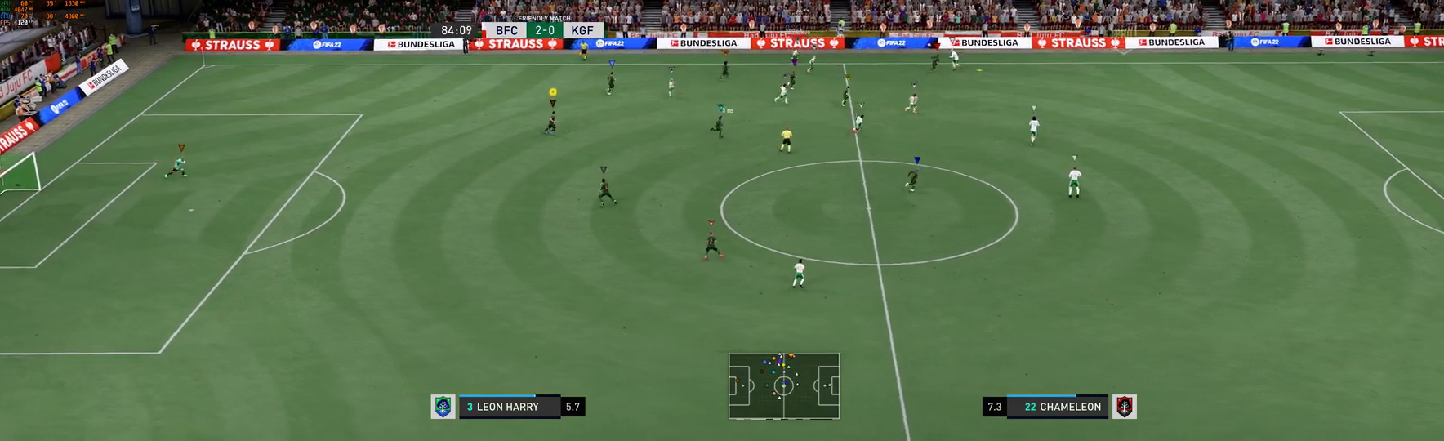
{"buttons": ["L2"], "left_stick": "down-right", "right_stick": "center", "events": []}
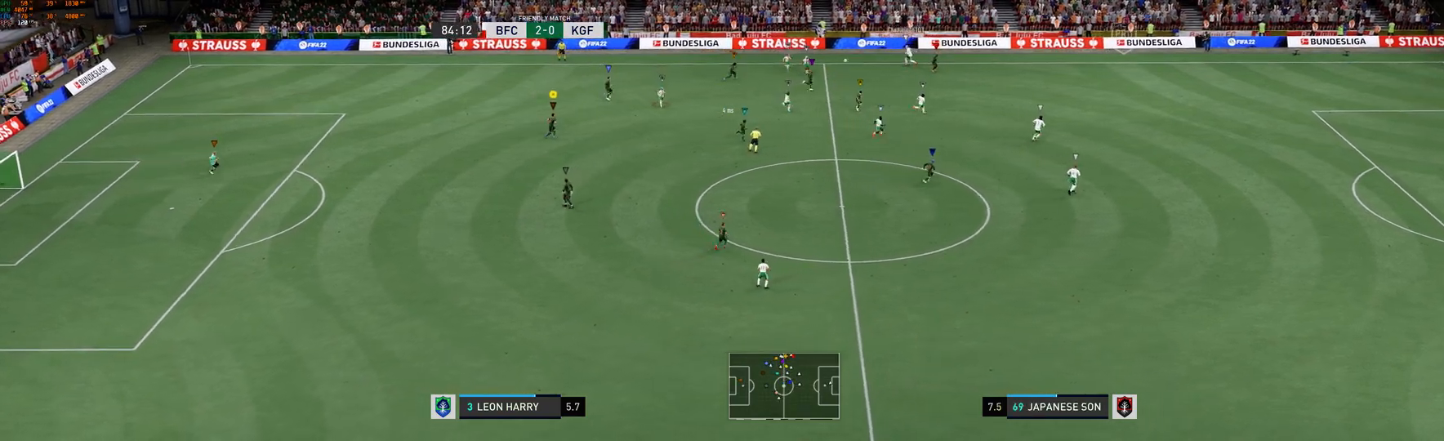
{"buttons": ["L2"], "left_stick": "center", "right_stick": "center", "events": [[167, "left_stick", "center"]]}
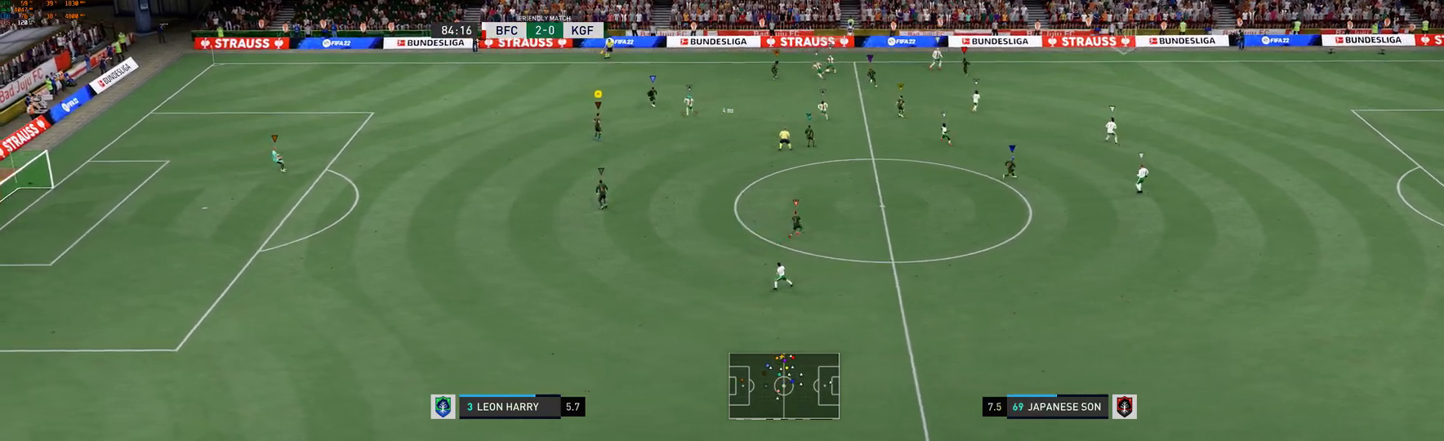
{"buttons": ["L2"], "left_stick": "up-left", "right_stick": "center", "events": [[350, "left_stick", "up-left"]]}
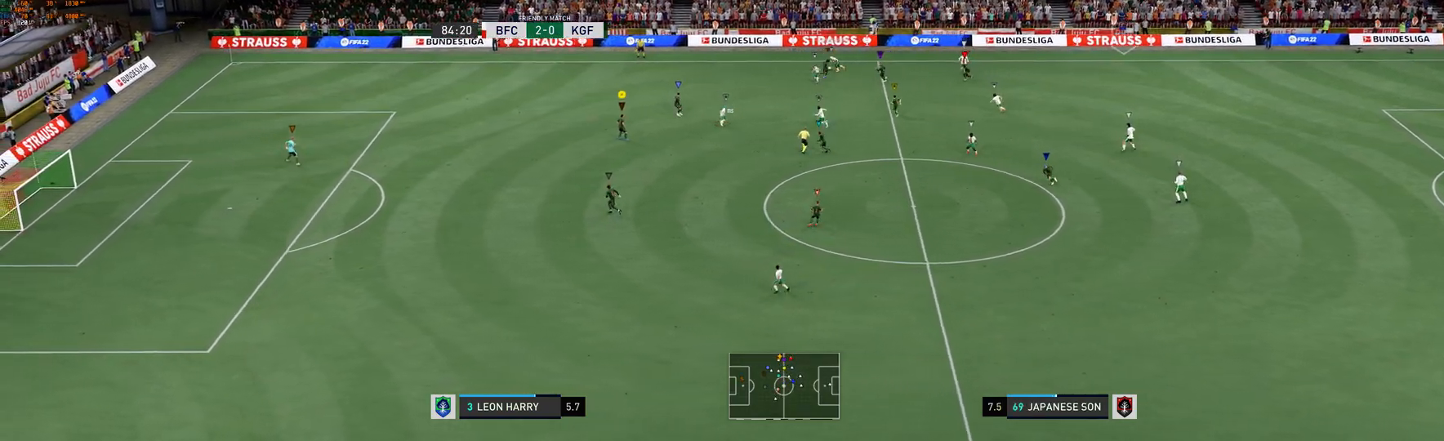
{"buttons": ["L2"], "left_stick": "up-left", "right_stick": "center", "events": []}
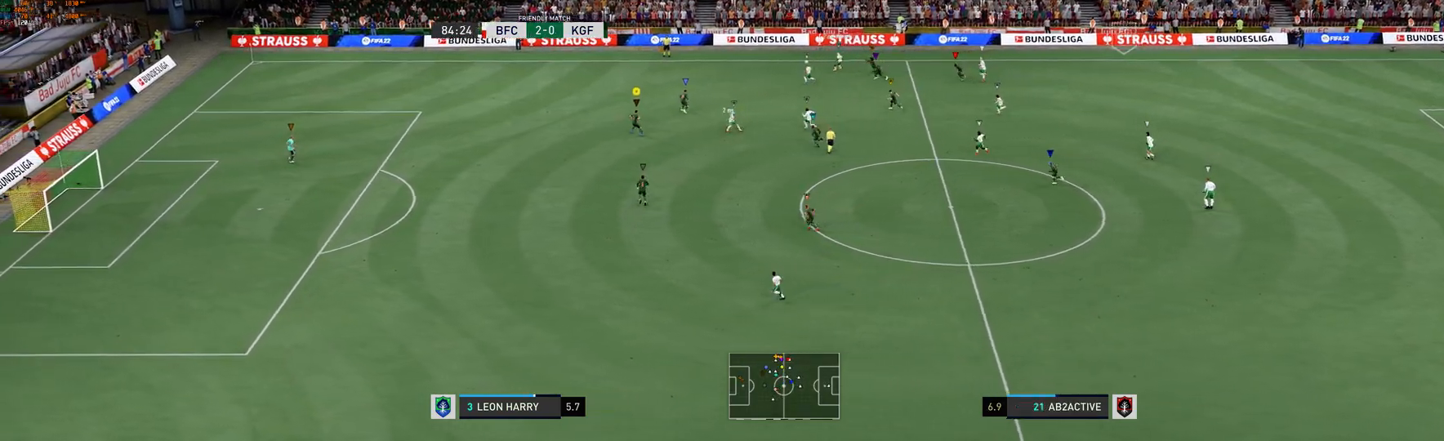
{"buttons": ["L2"], "left_stick": "up-left", "right_stick": "center", "events": []}
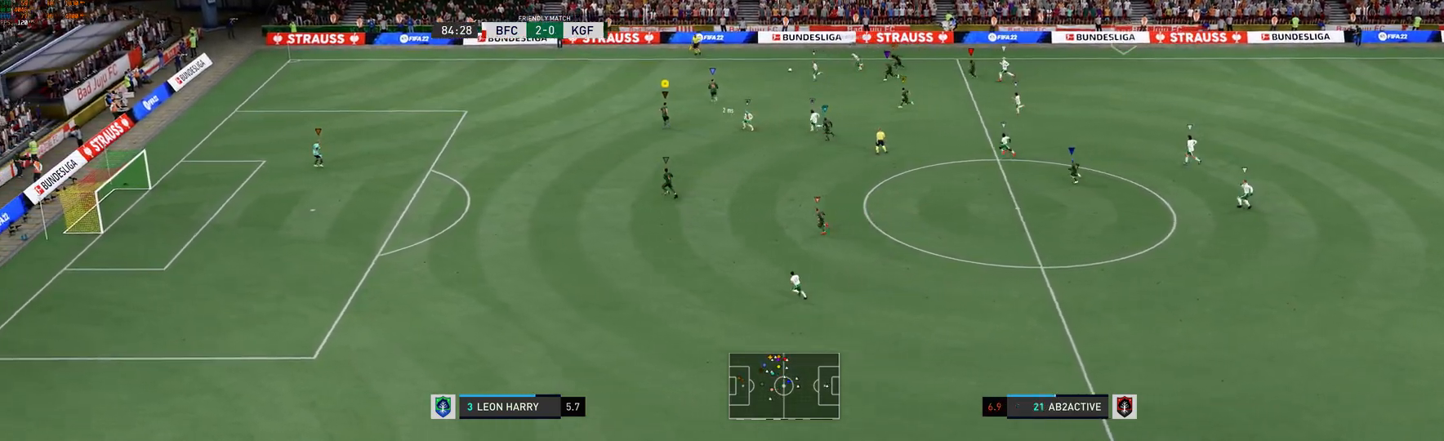
{"buttons": [], "left_stick": "up-left", "right_stick": "center", "events": [[483, "L2", "up"]]}
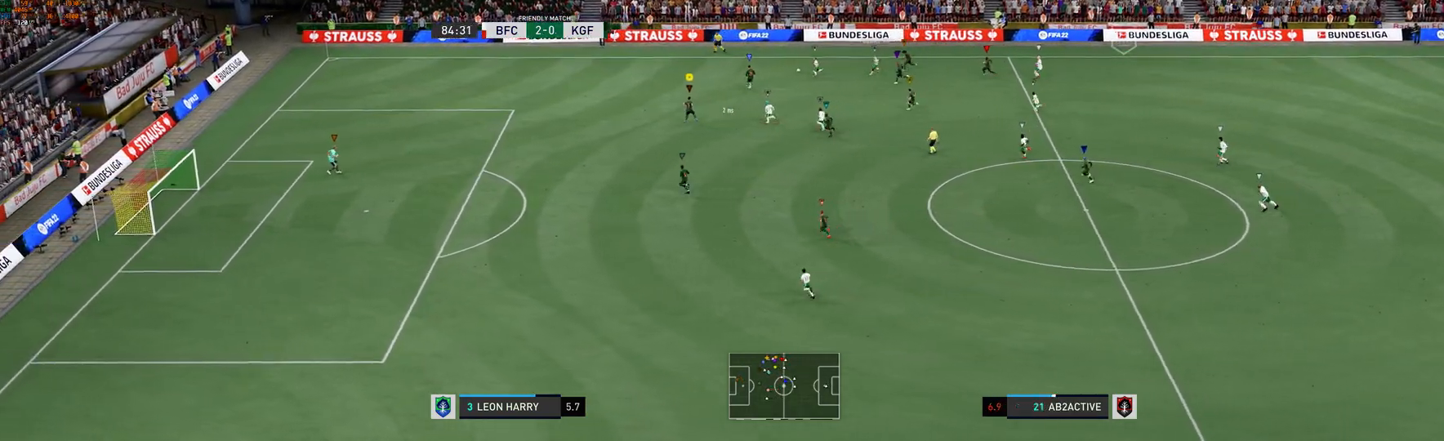
{"buttons": [], "left_stick": "left", "right_stick": "center", "events": [[100, "left_stick", "left"]]}
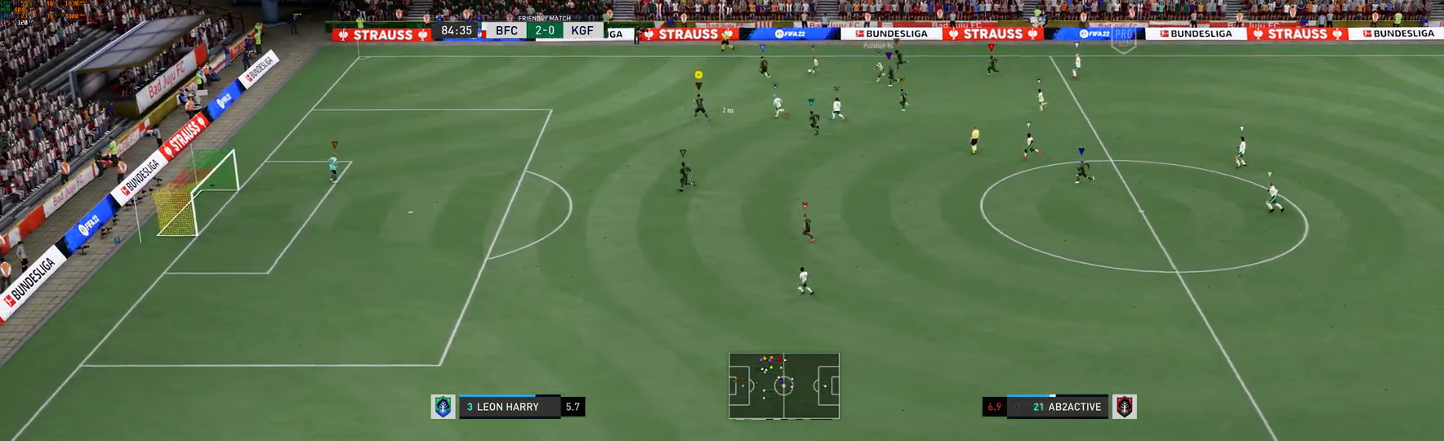
{"buttons": [], "left_stick": "left", "right_stick": "center", "events": []}
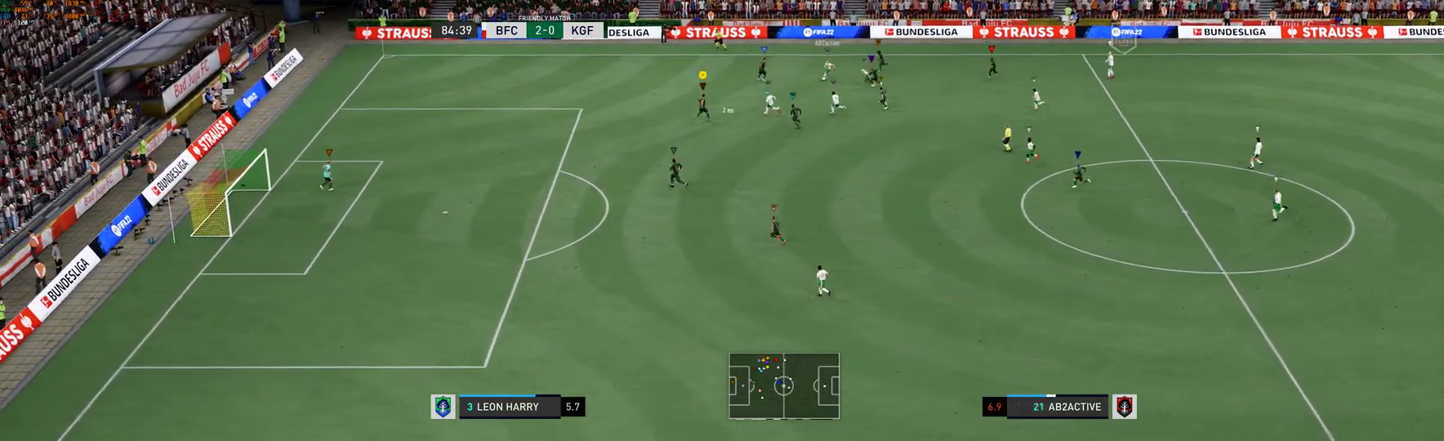
{"buttons": [], "left_stick": "down-left", "right_stick": "center", "events": [[217, "left_stick", "down-left"]]}
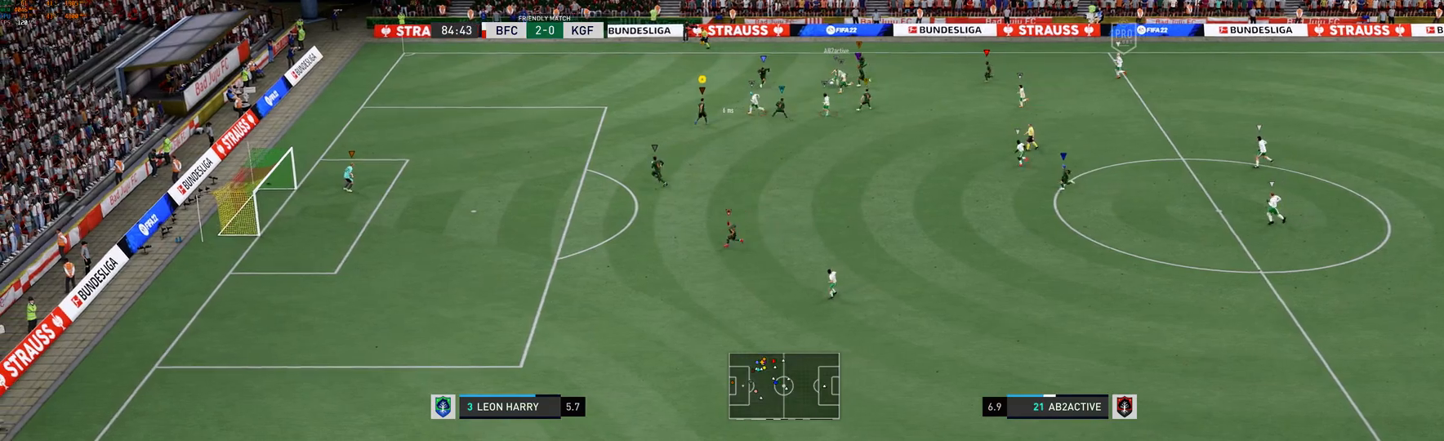
{"buttons": [], "left_stick": "down-left", "right_stick": "center", "events": []}